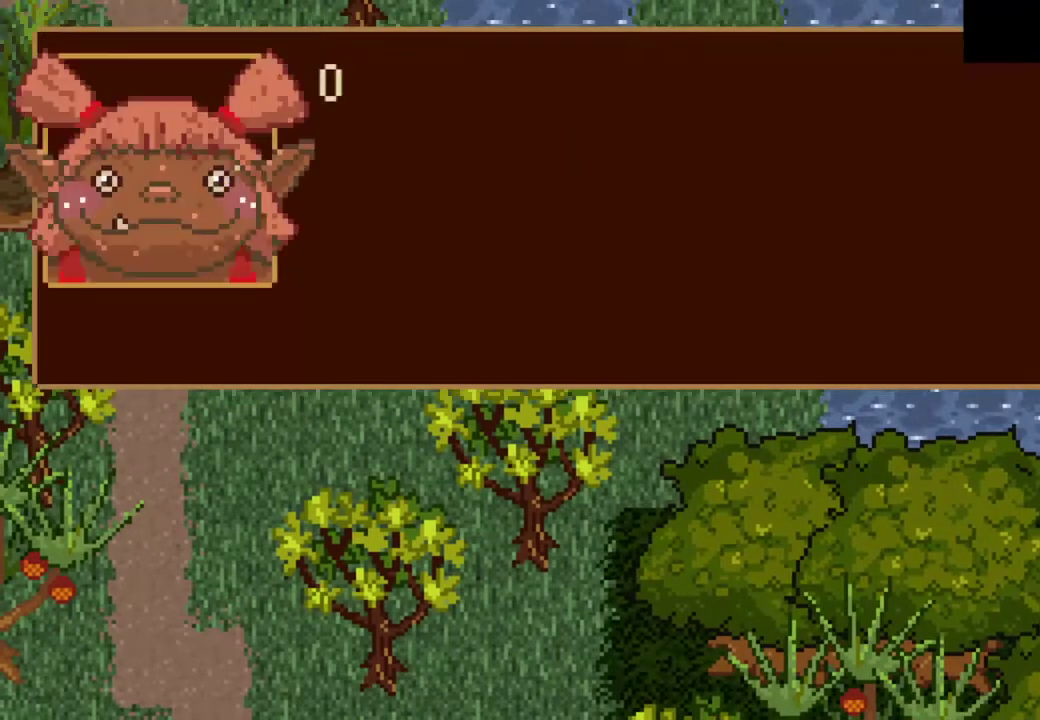
Gameplay with a controller (PlayStation layout); each line is a JSON object with the inputs held at the frame after it. "events" lists button and stick changes between this image and that frame as [ms after this image, input, new state], when the widget could be followed in between. Not read: right_stick.
{"buttons": [], "left_stick": "left", "events": [[100, "CROSS", "down"], [167, "CROSS", "up"], [233, "CROSS", "down"], [233, "left_stick", "left"], [300, "CROSS", "up"]]}
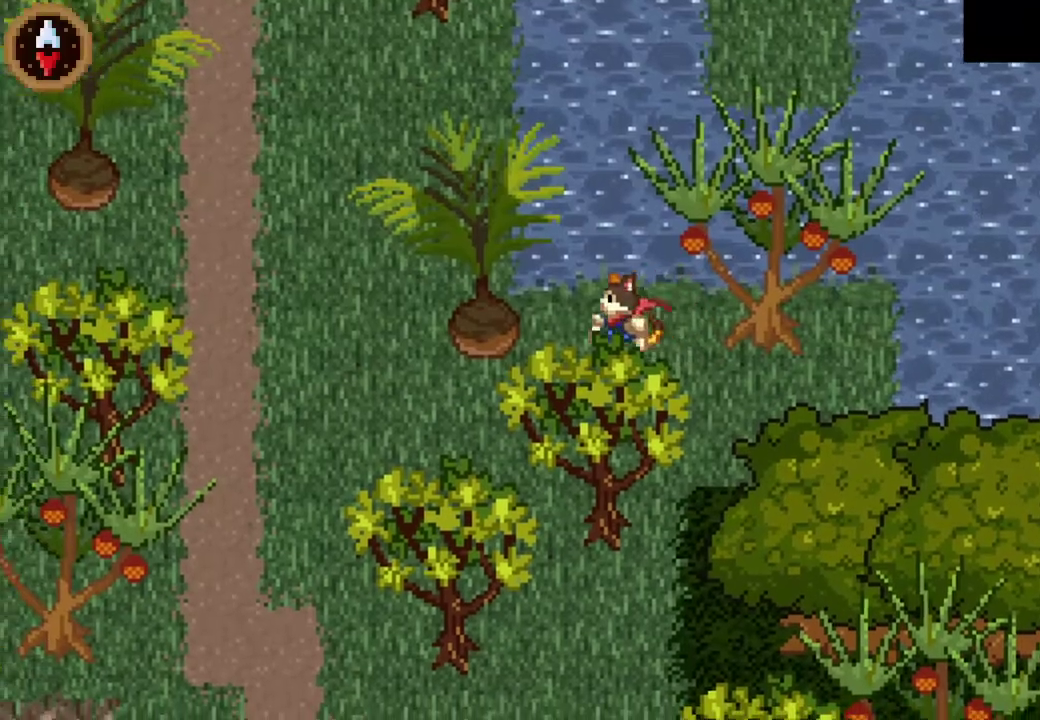
{"buttons": [], "left_stick": "down", "events": [[100, "left_stick", "down-left"], [267, "CROSS", "down"], [400, "CROSS", "up"], [433, "left_stick", "down"]]}
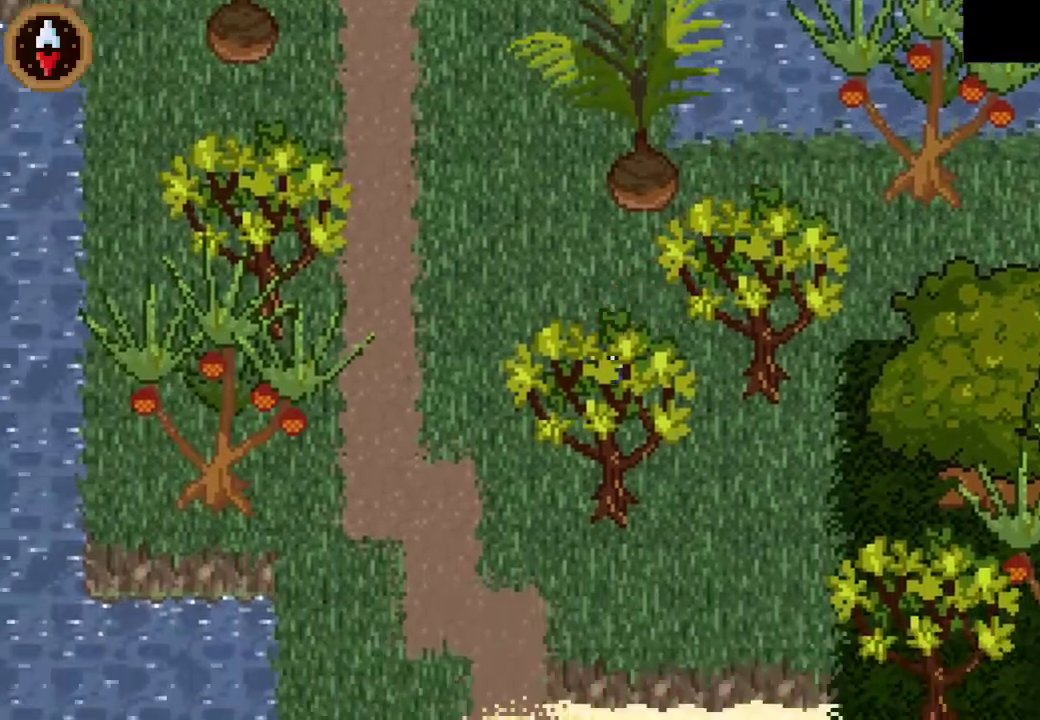
{"buttons": ["CROSS"], "left_stick": "down", "events": [[67, "left_stick", "down-right"], [400, "CROSS", "down"], [433, "left_stick", "down"]]}
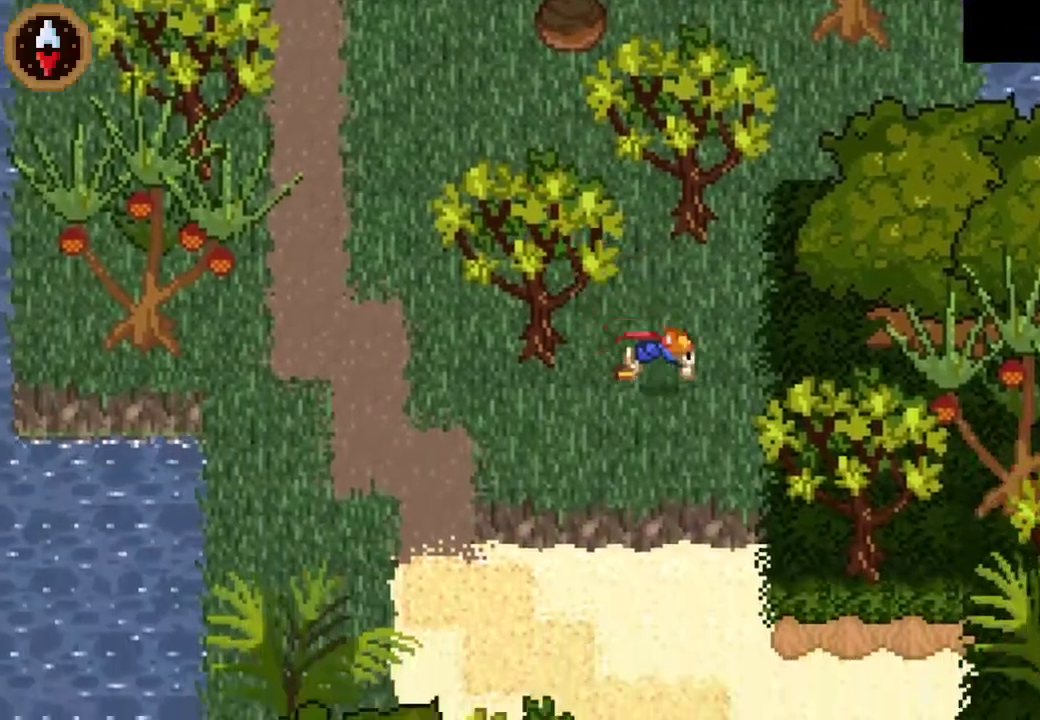
{"buttons": [], "left_stick": "left", "events": [[33, "CROSS", "up"], [67, "left_stick", "down-left"], [200, "left_stick", "left"], [367, "CROSS", "down"], [500, "CROSS", "up"]]}
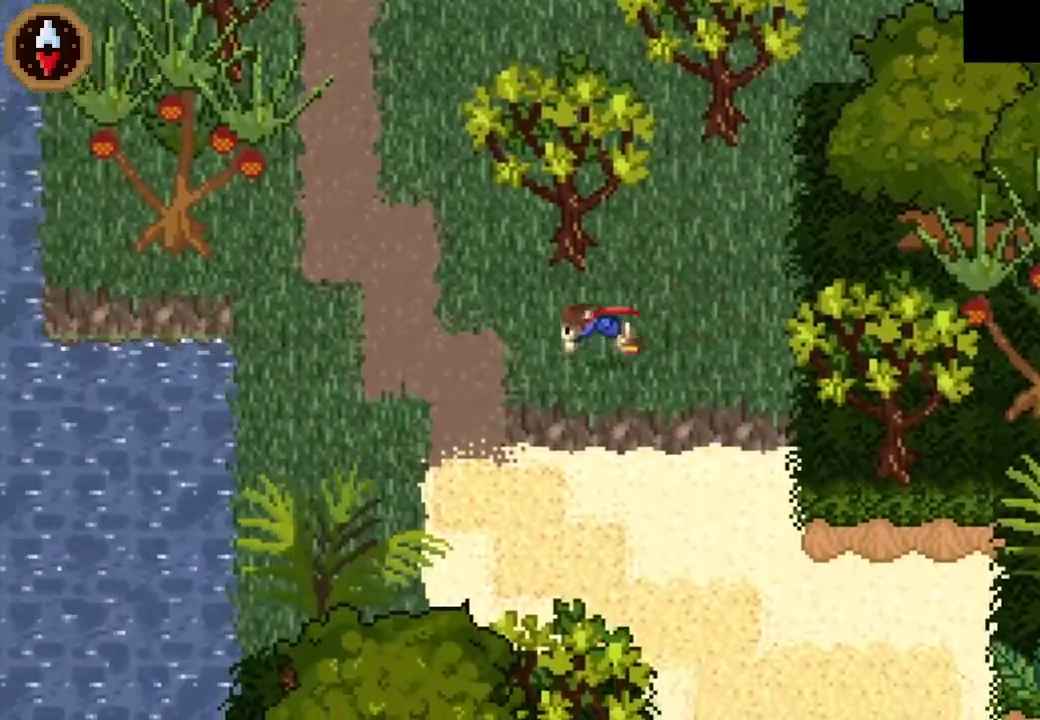
{"buttons": [], "left_stick": "down", "events": [[167, "left_stick", "down-left"], [233, "left_stick", "down"]]}
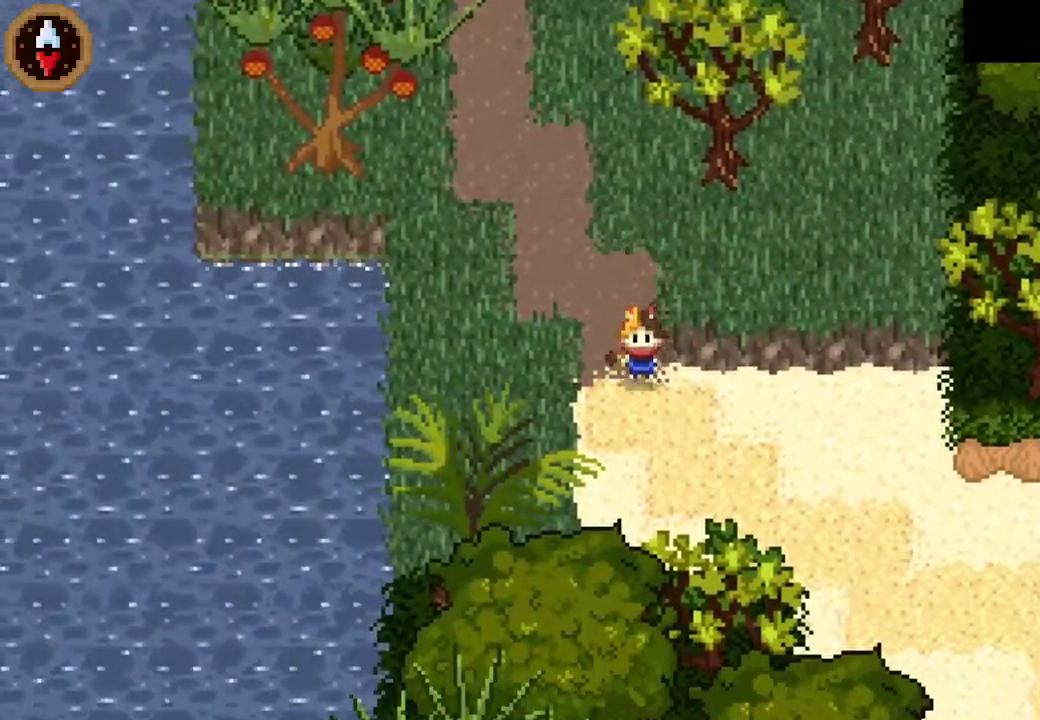
{"buttons": [], "left_stick": "down-right", "events": [[33, "left_stick", "down-right"], [100, "left_stick", "right"], [167, "CROSS", "down"], [200, "left_stick", "down-right"], [333, "CROSS", "up"]]}
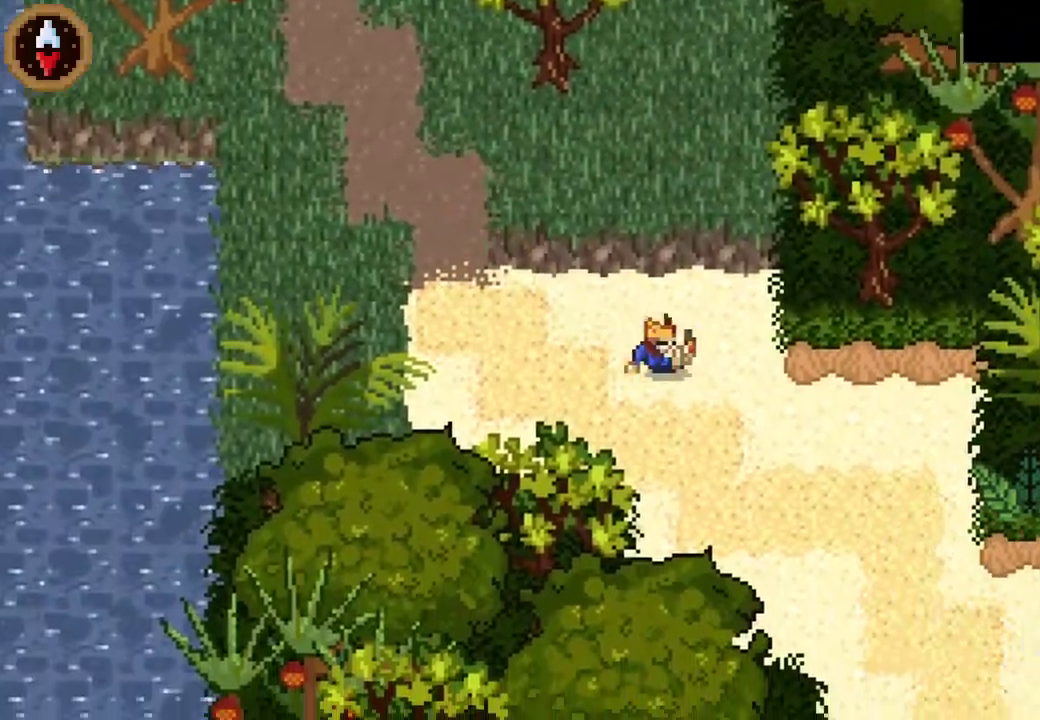
{"buttons": [], "left_stick": "down-right", "events": [[167, "CROSS", "down"], [333, "CROSS", "up"]]}
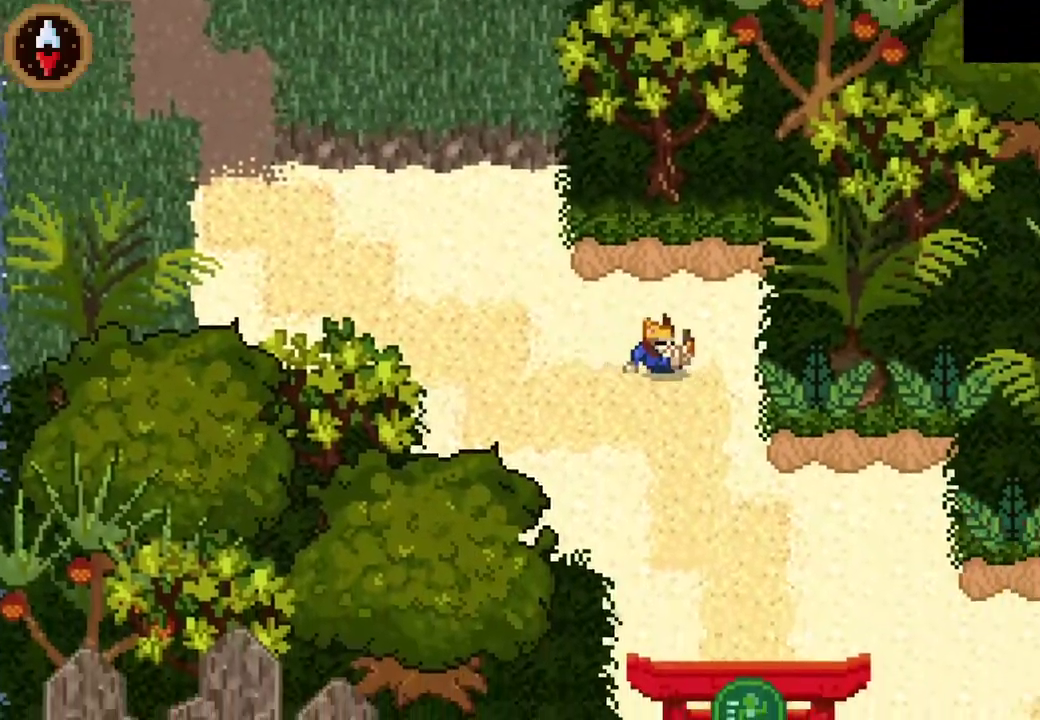
{"buttons": [], "left_stick": "down-right", "events": [[300, "CROSS", "down"], [433, "CROSS", "up"]]}
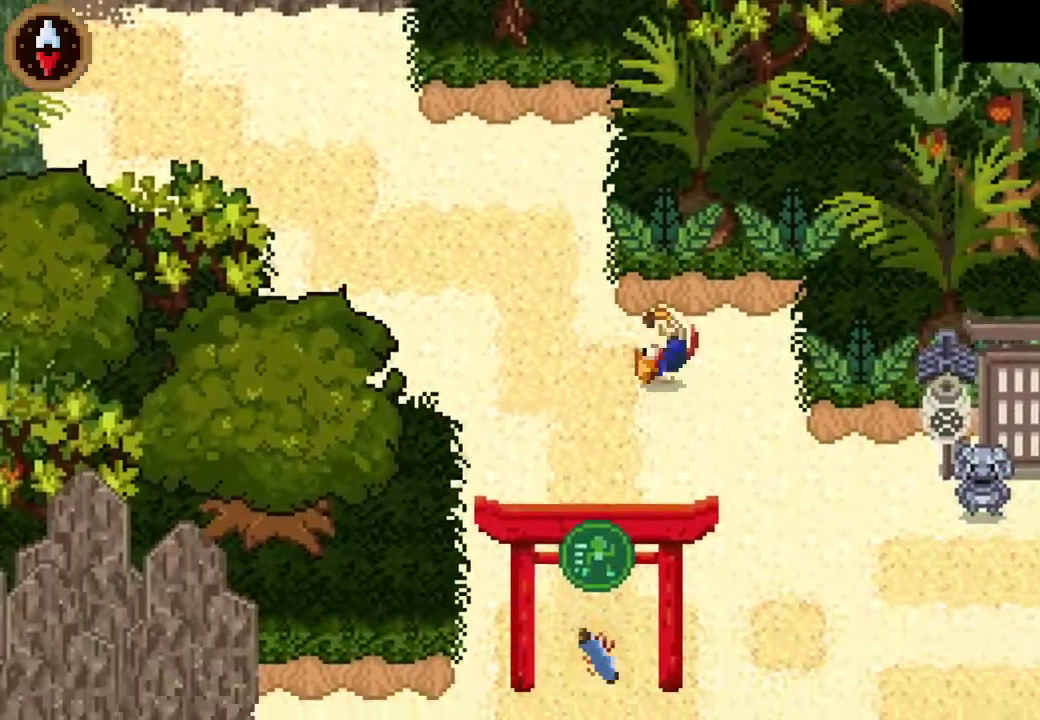
{"buttons": [], "left_stick": "down-right", "events": []}
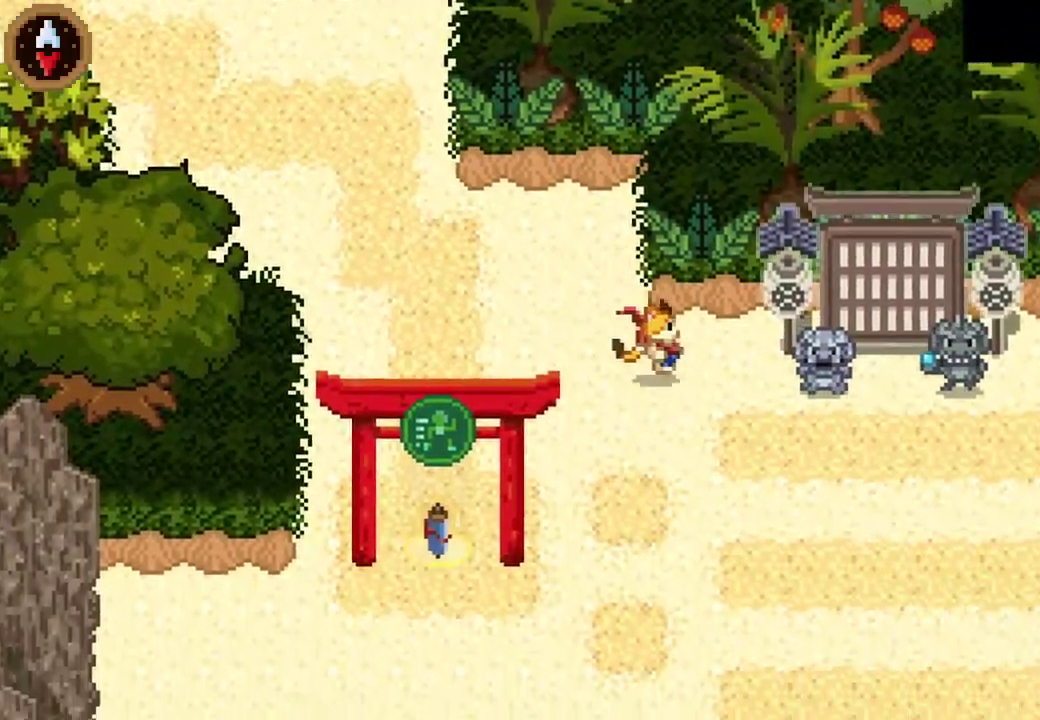
{"buttons": ["CROSS"], "left_stick": "right", "events": [[133, "CROSS", "down"], [300, "CROSS", "up"], [333, "left_stick", "right"], [500, "CROSS", "down"]]}
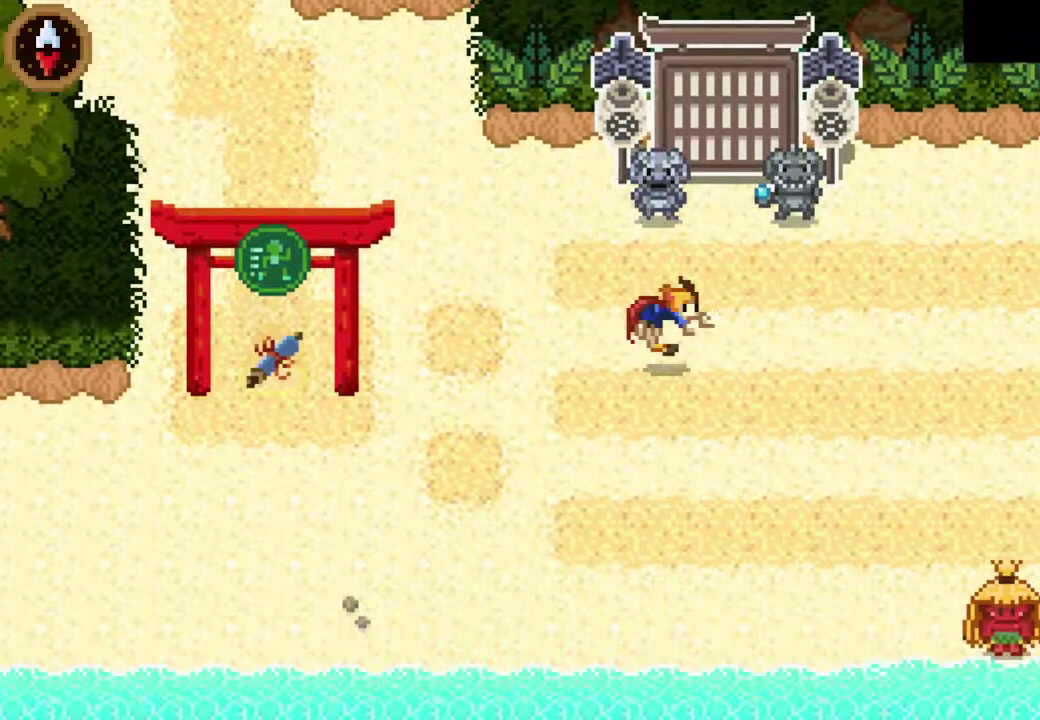
{"buttons": [], "left_stick": "right", "events": [[167, "CROSS", "up"], [300, "CROSS", "down"], [500, "CROSS", "up"]]}
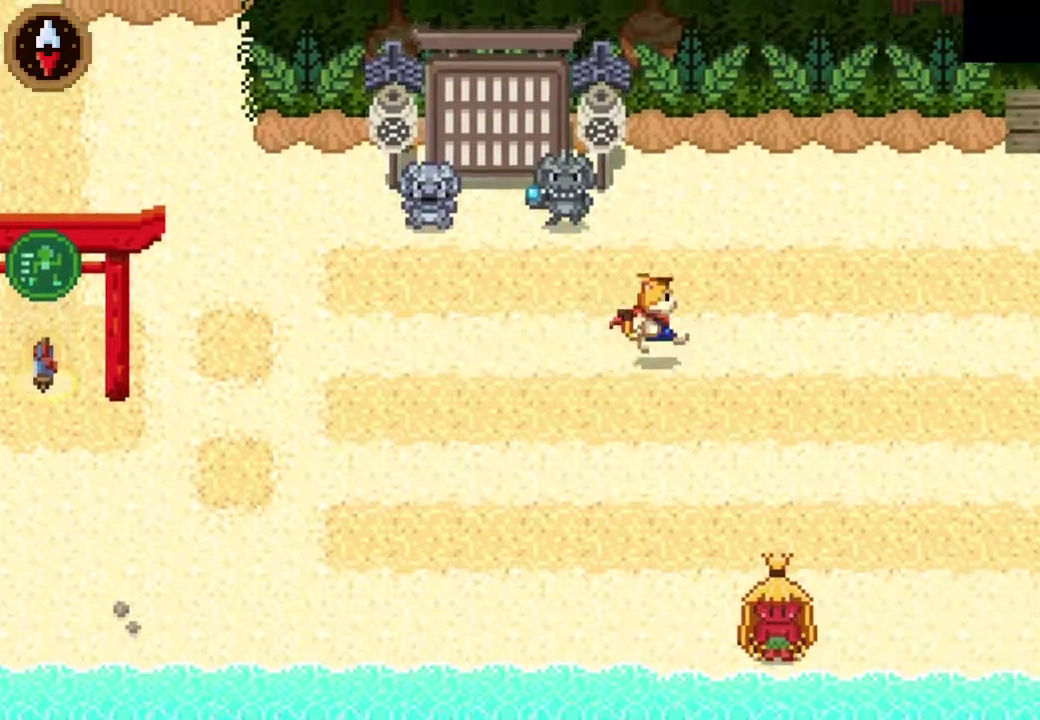
{"buttons": [], "left_stick": "right", "events": [[133, "CROSS", "down"], [300, "CROSS", "up"]]}
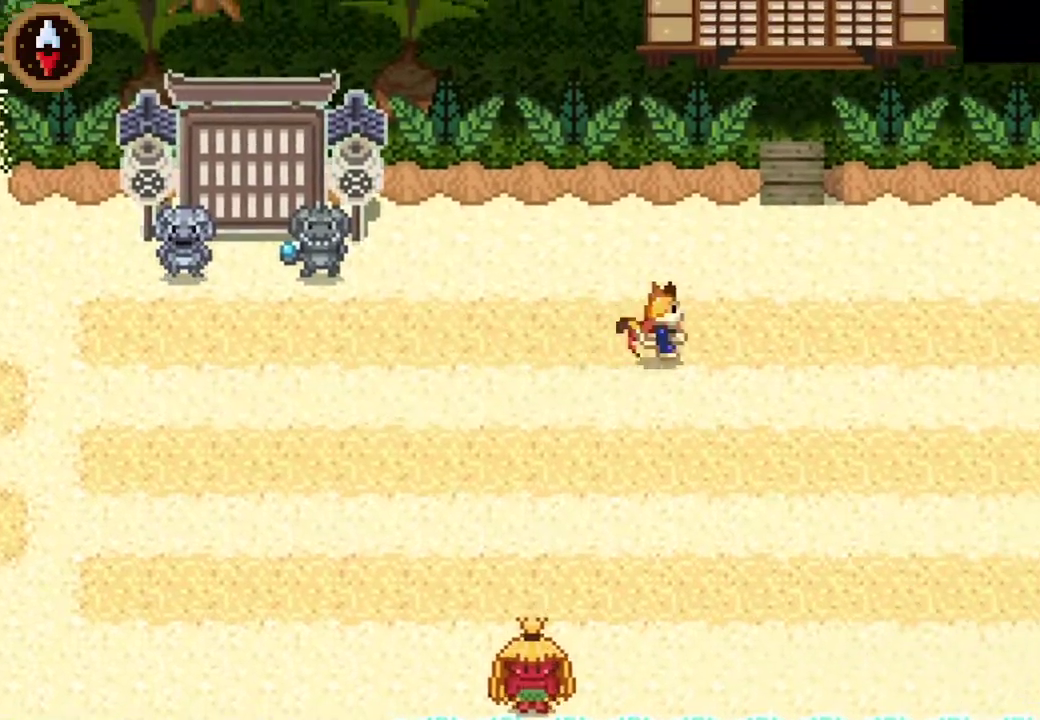
{"buttons": ["CROSS"], "left_stick": "right", "events": [[33, "CROSS", "down"], [233, "CROSS", "up"], [433, "CROSS", "down"]]}
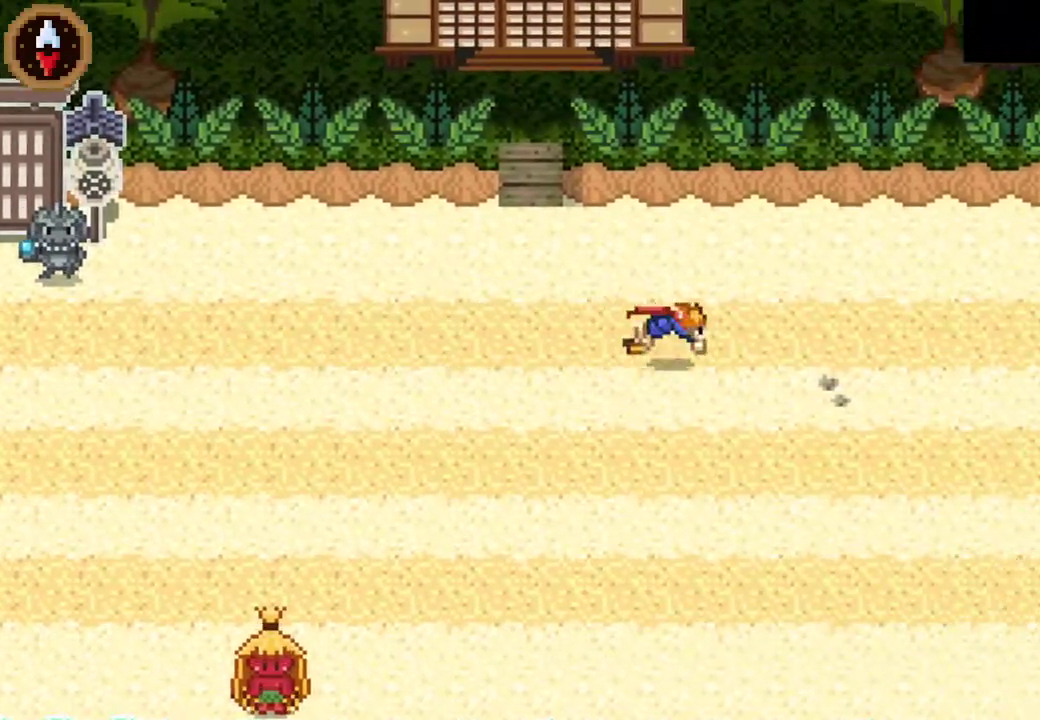
{"buttons": ["CROSS"], "left_stick": "right", "events": [[133, "CROSS", "up"], [333, "CROSS", "down"]]}
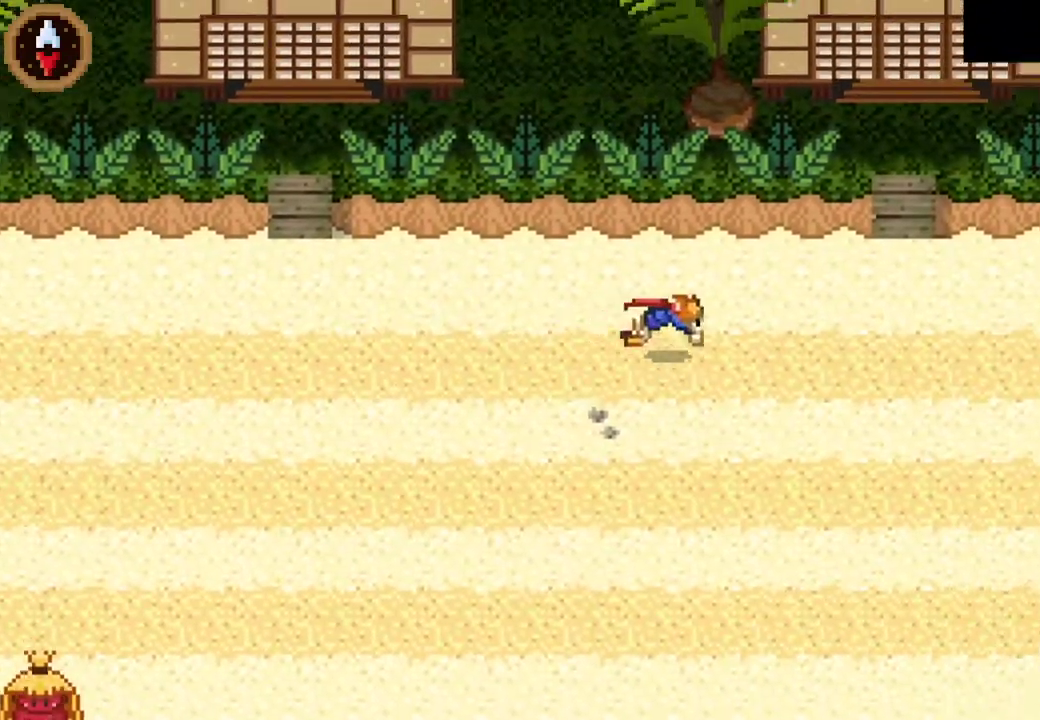
{"buttons": [], "left_stick": "right", "events": [[33, "CROSS", "up"], [233, "CROSS", "down"], [433, "CROSS", "up"]]}
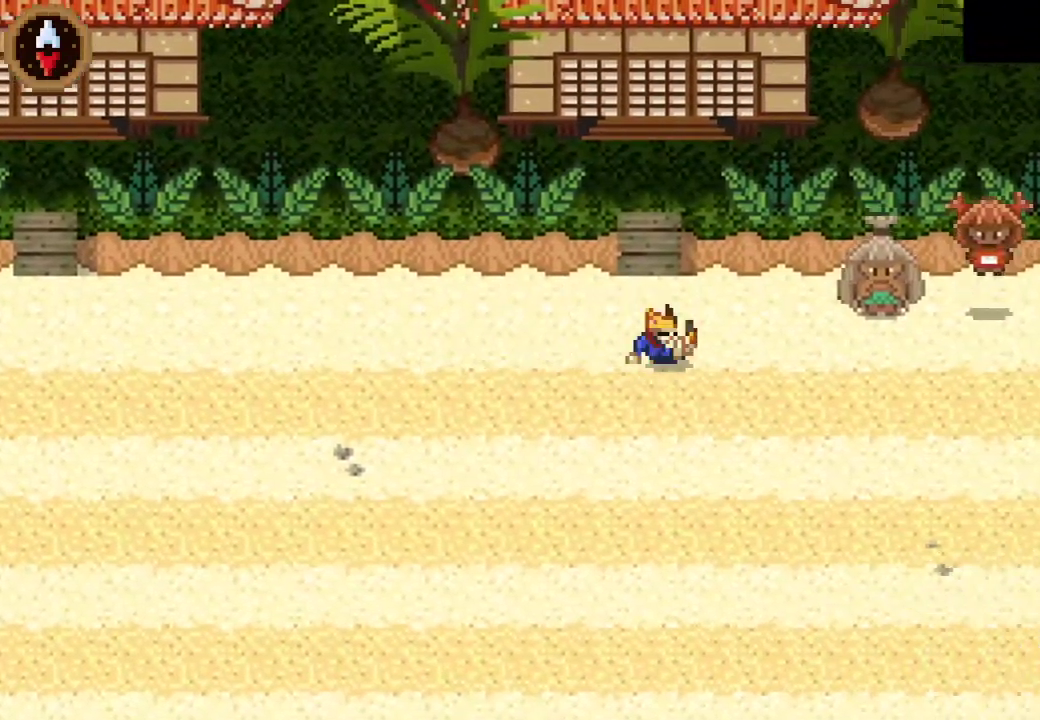
{"buttons": [], "left_stick": "center", "events": [[200, "CROSS", "down"], [233, "left_stick", "up-right"], [300, "CROSS", "up"], [300, "left_stick", "center"]]}
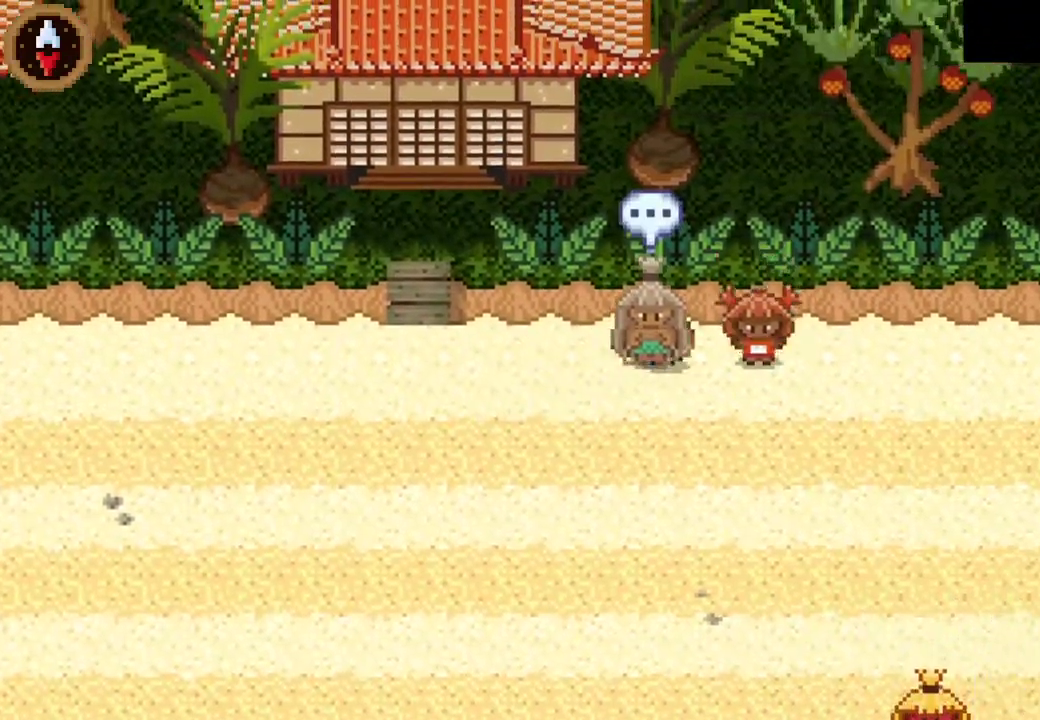
{"buttons": [], "left_stick": "center", "events": [[67, "CROSS", "down"], [167, "CROSS", "up"], [400, "CROSS", "down"], [467, "CROSS", "up"]]}
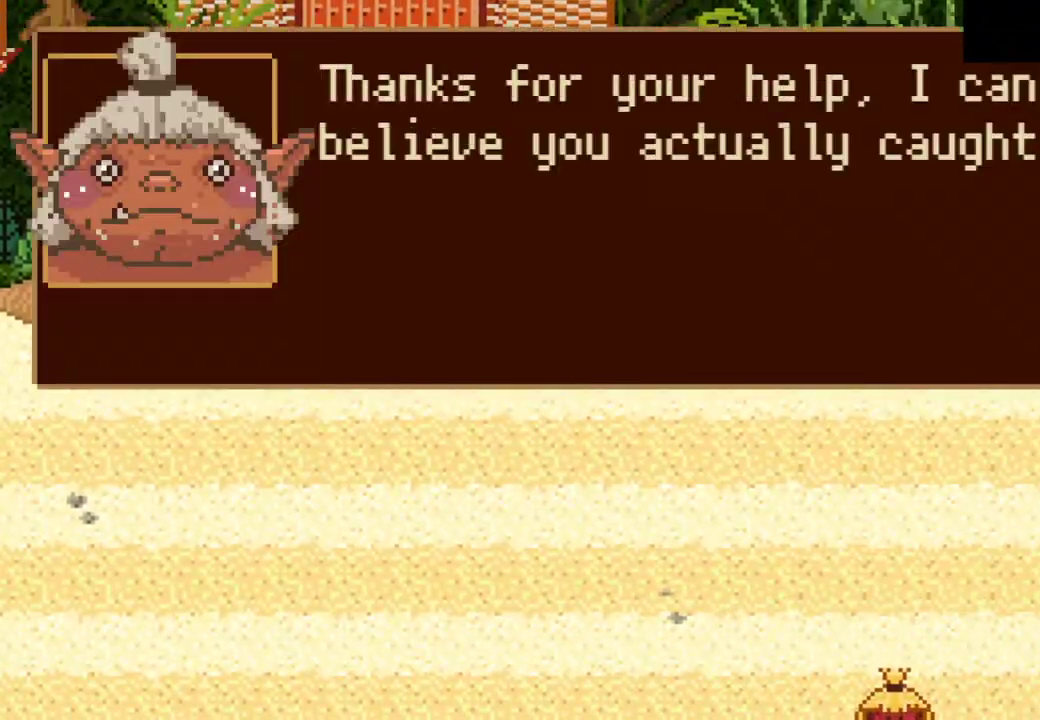
{"buttons": [], "left_stick": "center", "events": []}
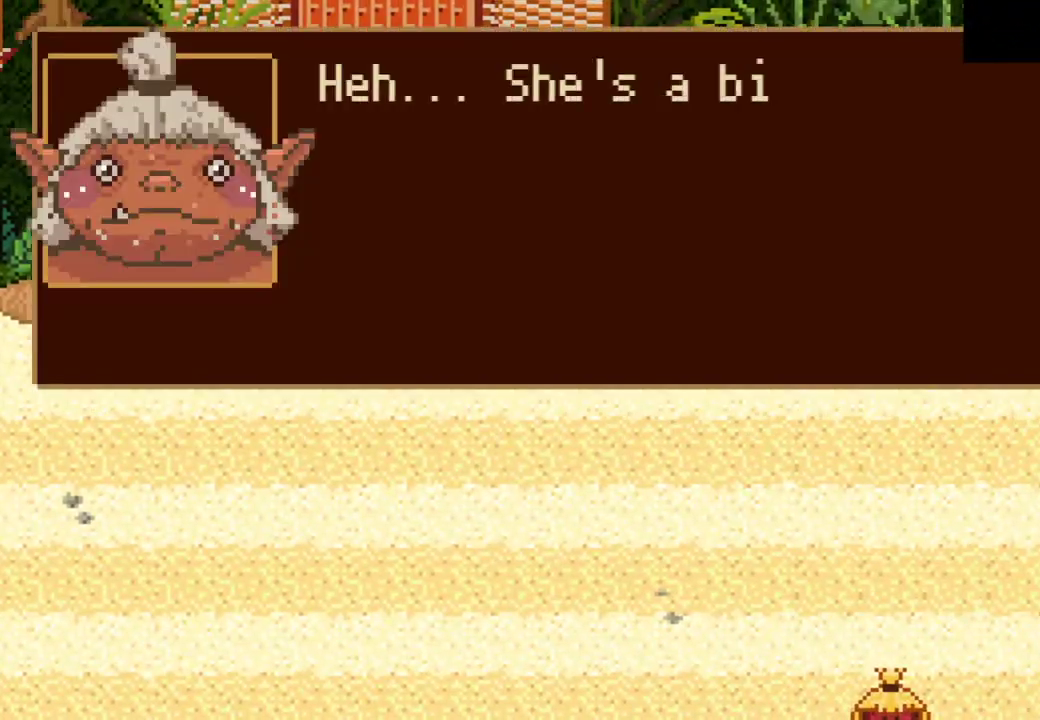
{"buttons": [], "left_stick": "down-left", "events": [[33, "CROSS", "down"], [133, "CROSS", "up"], [167, "left_stick", "left"], [300, "CROSS", "down"], [300, "left_stick", "down-left"], [400, "CROSS", "up"]]}
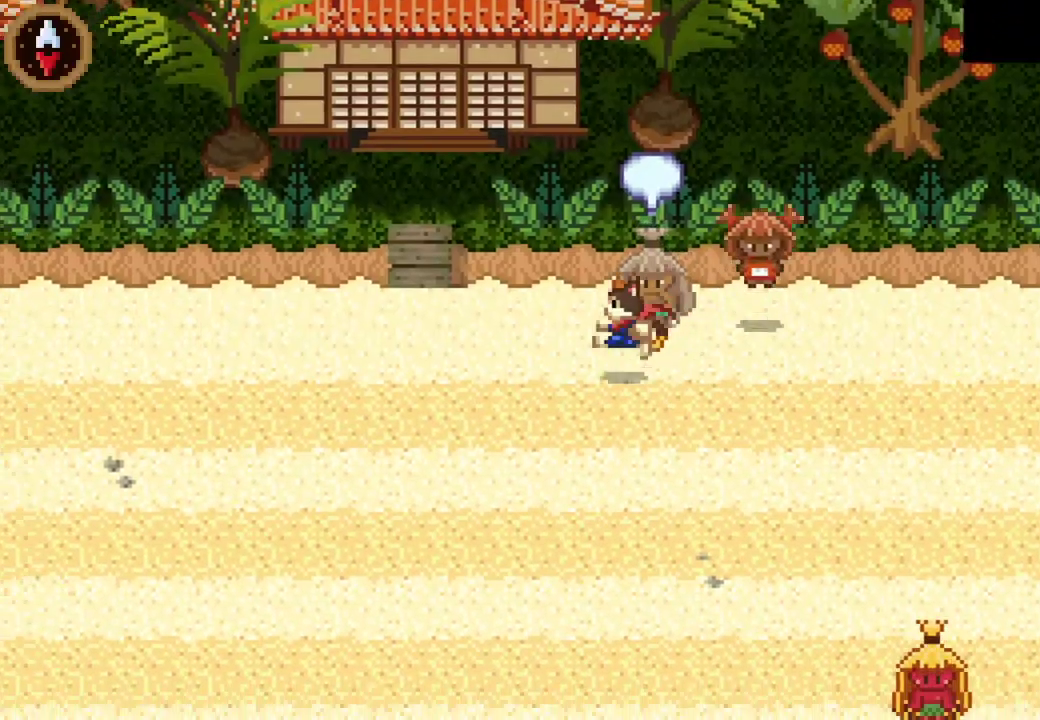
{"buttons": [], "left_stick": "center", "events": [[133, "left_stick", "down"], [367, "left_stick", "center"]]}
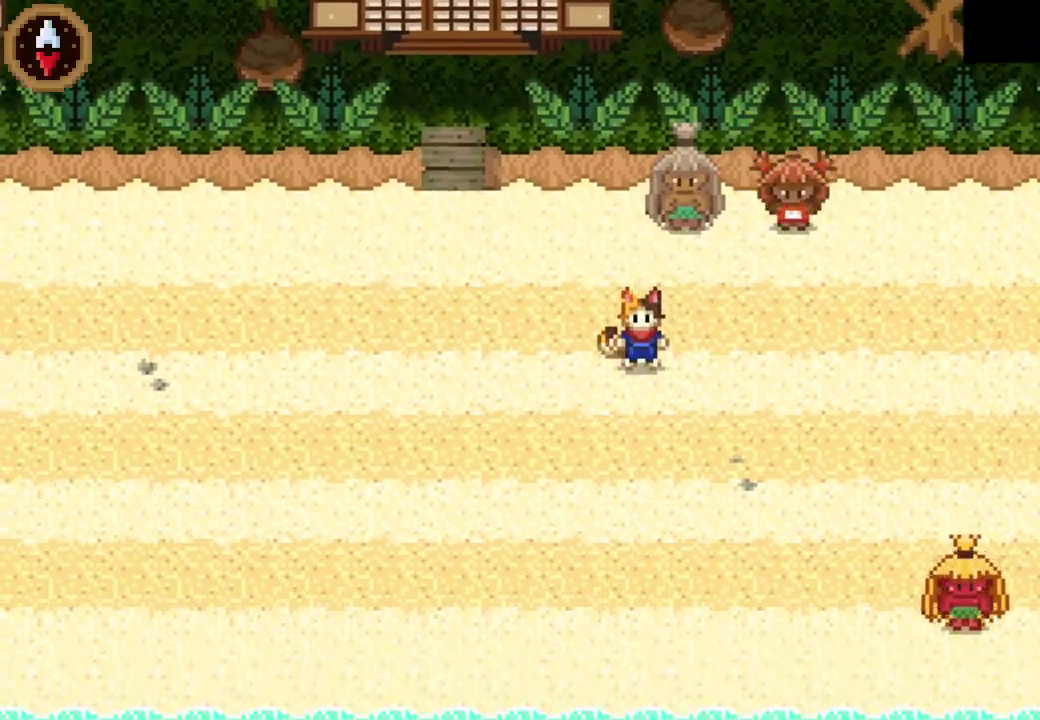
{"buttons": ["CIRCLE"], "left_stick": "center", "events": [[400, "CIRCLE", "down"]]}
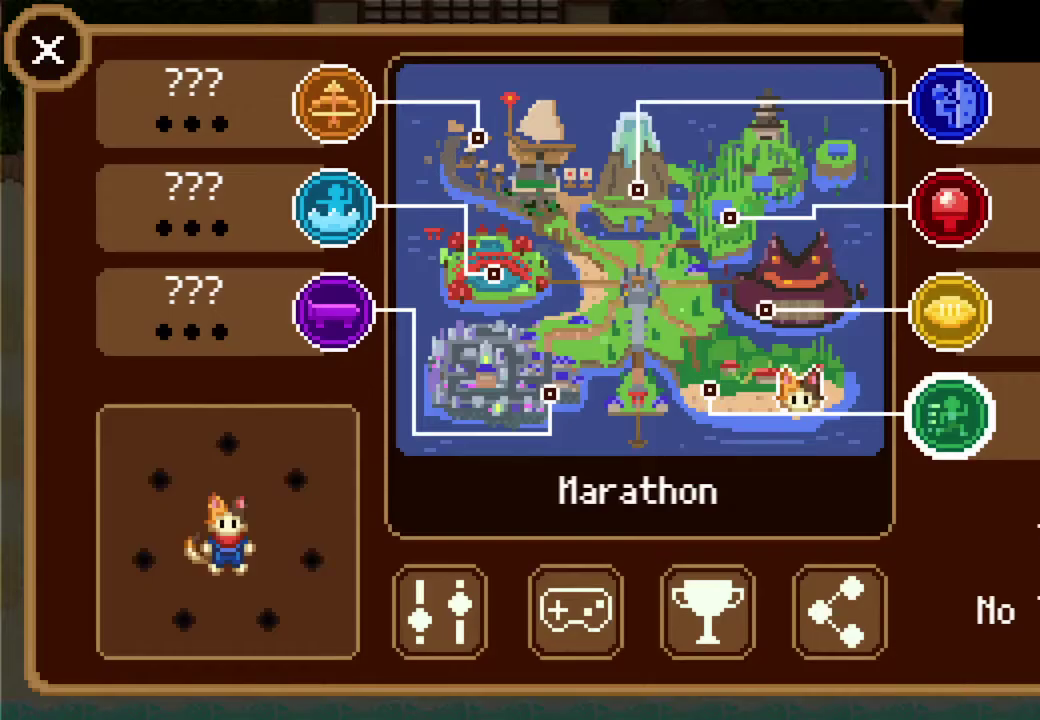
{"buttons": [], "left_stick": "center", "events": [[67, "CIRCLE", "up"]]}